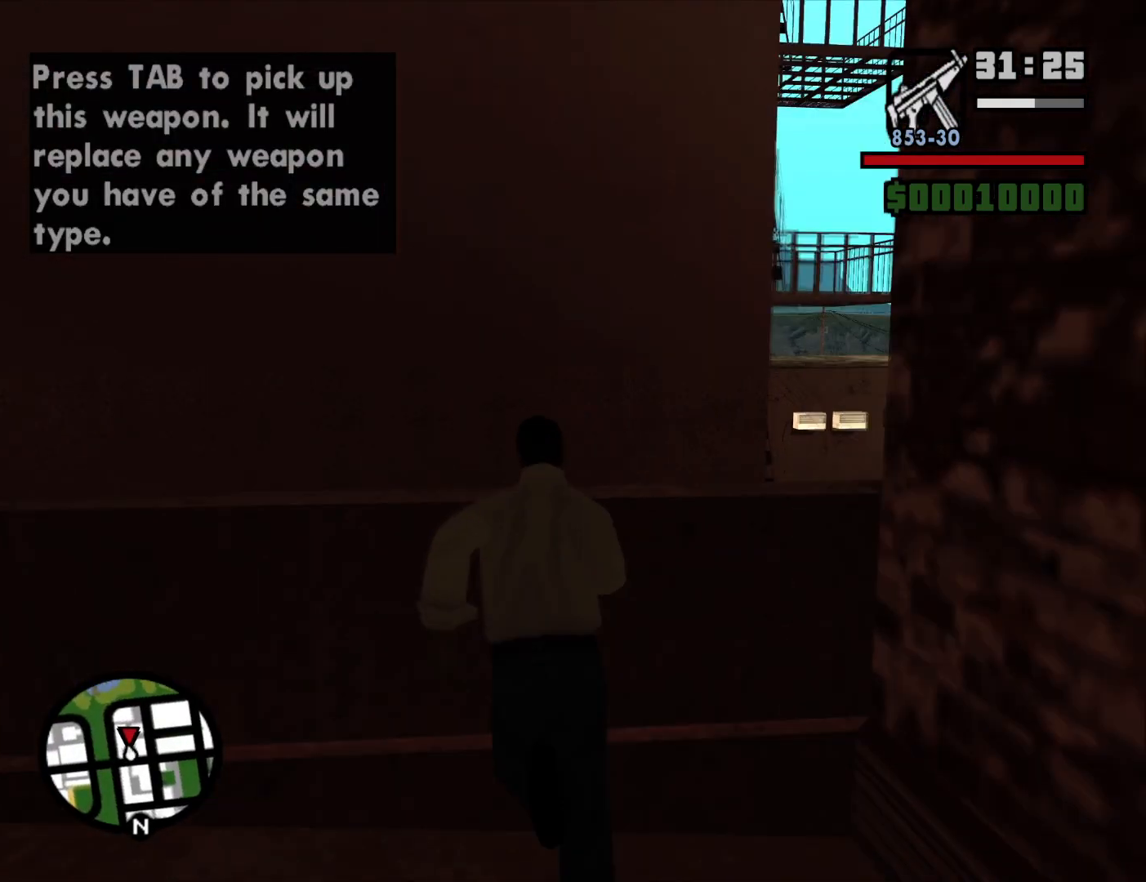
Gameplay with keyboard and mouse; each line is a JSON object with the keys and mouse buttons held at the frame after it. "events" lists presses ("down") and releases ("up") of "1", "2", "3", "4", "5", "6", "a", "alt", "c", "ctrl", "d", "down", "e", "escape", "f", "f1", "f2", "f3", "g", "h", "left", "num2", "q", "r", "right", "s", "shift", "space", "t", "tab", "up", "v", "w", "x", "z", "mouse_left", "mouse_middle", "mouse_right", "mouse_wheel_up" and "mouse_wheel_down" between this image and that frame as [ms after this image, input, new state], when the widget could be followed in between. "mouse_left", "mouse_middle", "mouse_right", "mouse_wheel_up", "mouse_wheel_down" = the "left", "middle", "right", "wheel_up", "wheel_down" buttons of the "mouse" list. No other keys are recorded. Mouse movement is not recorded.
{"keys": ["a", "w"], "mouse": [], "events": [[367, "w", "down"], [400, "space", "down"], [500, "space", "up"]]}
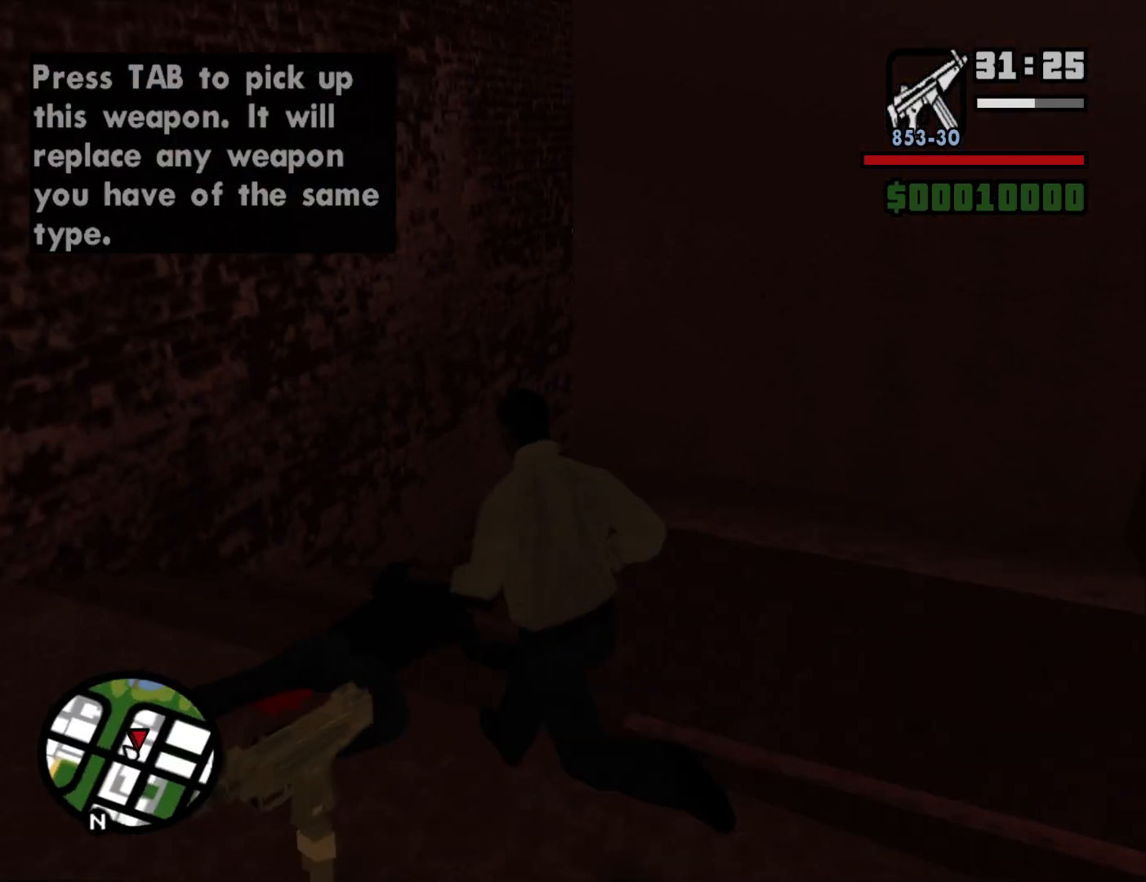
{"keys": ["w"], "mouse": [], "events": [[150, "a", "up"], [150, "space", "down"], [233, "space", "up"], [383, "space", "down"], [417, "space", "up"]]}
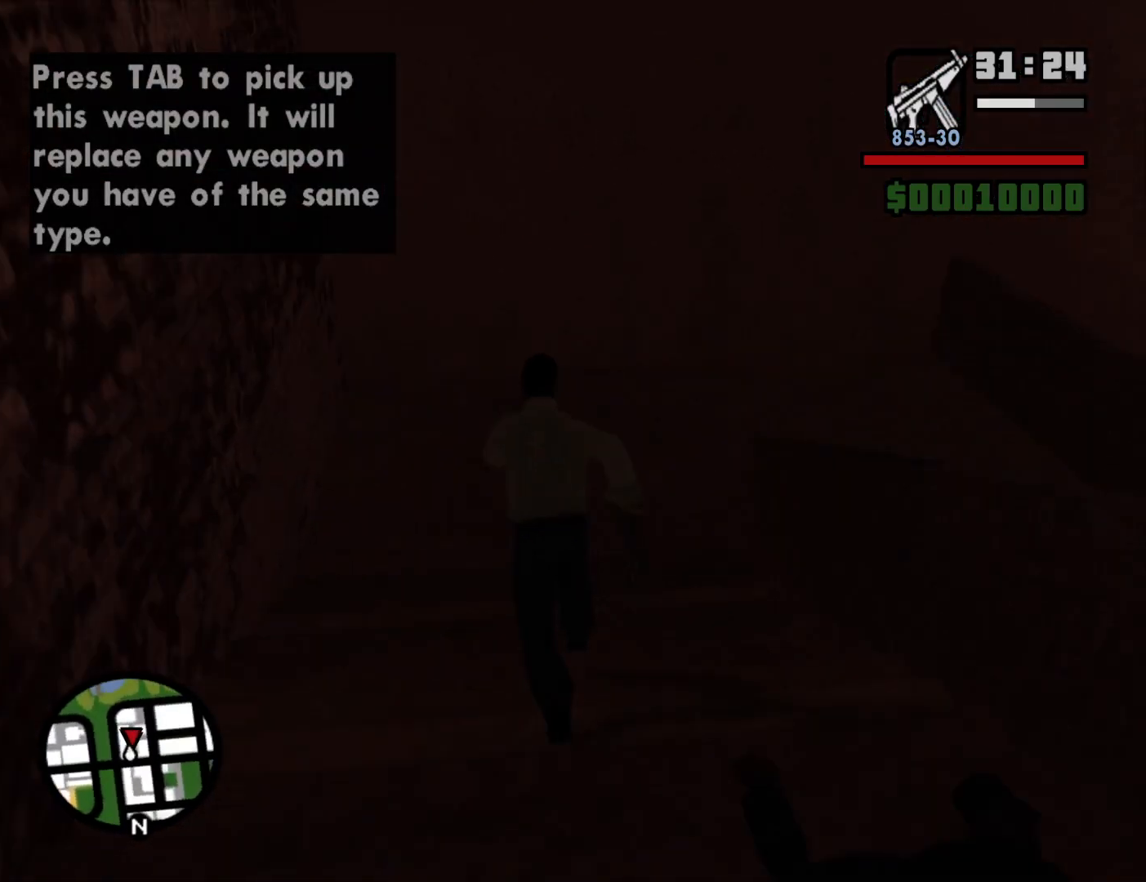
{"keys": ["d", "w"], "mouse": [], "events": [[117, "space", "down"], [167, "space", "up"], [300, "space", "down"], [400, "d", "down"], [400, "space", "up"]]}
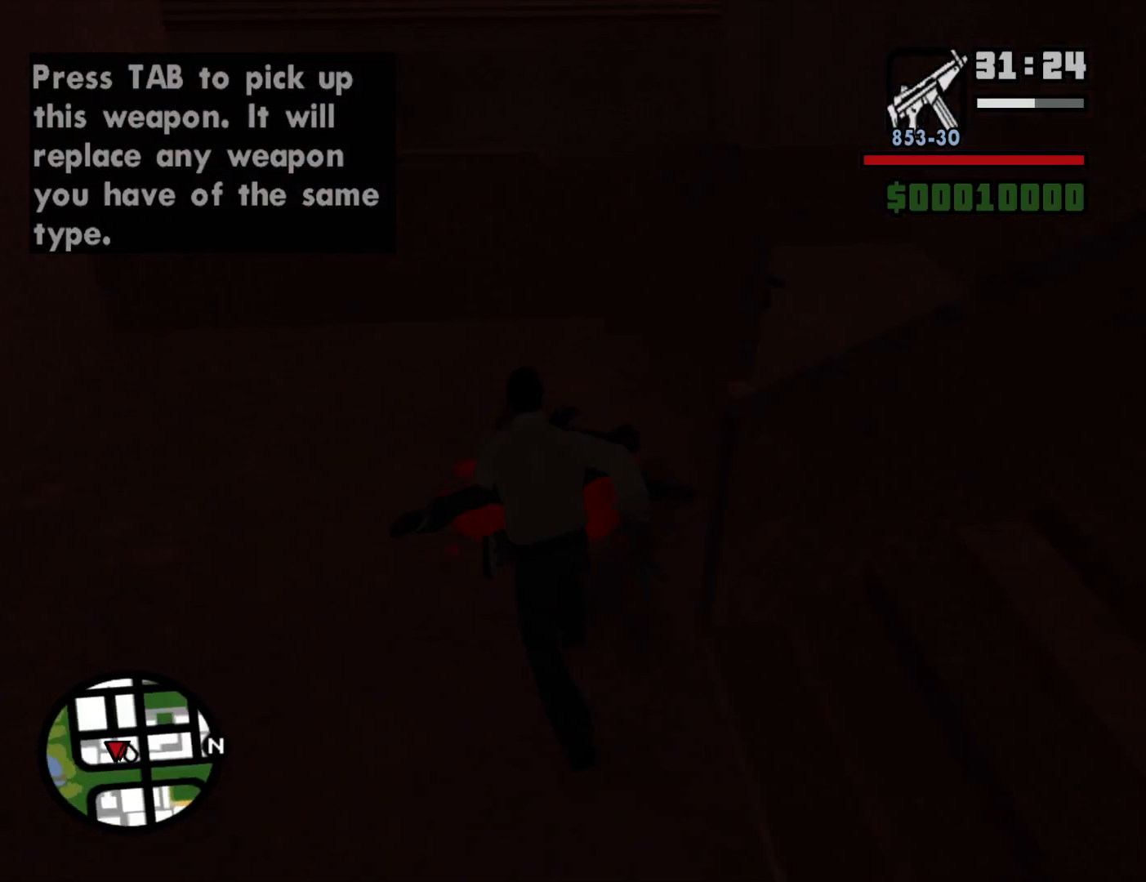
{"keys": ["d", "w"], "mouse": [], "events": [[33, "space", "down"], [133, "space", "up"], [267, "space", "down"], [317, "space", "up"]]}
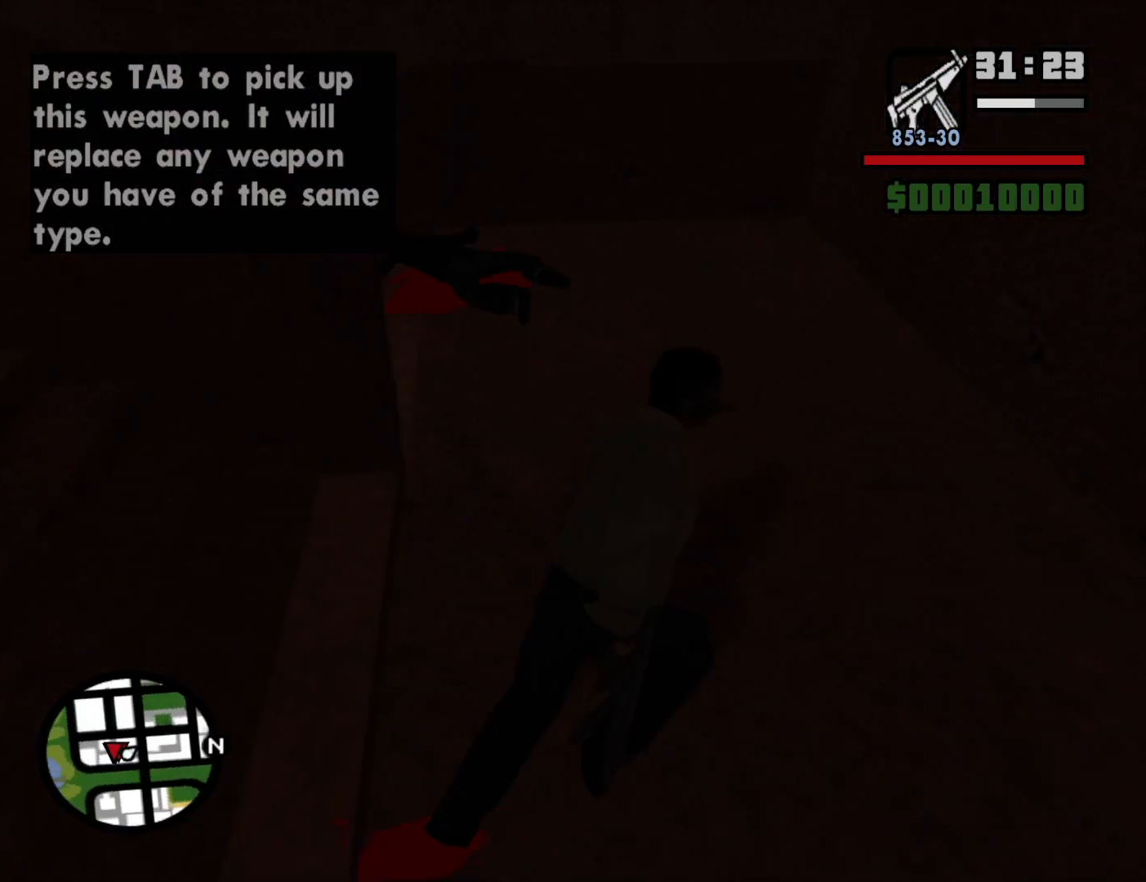
{"keys": ["w"], "mouse": [], "events": [[183, "space", "down"], [233, "space", "up"], [383, "space", "down"], [467, "d", "up"], [467, "space", "up"]]}
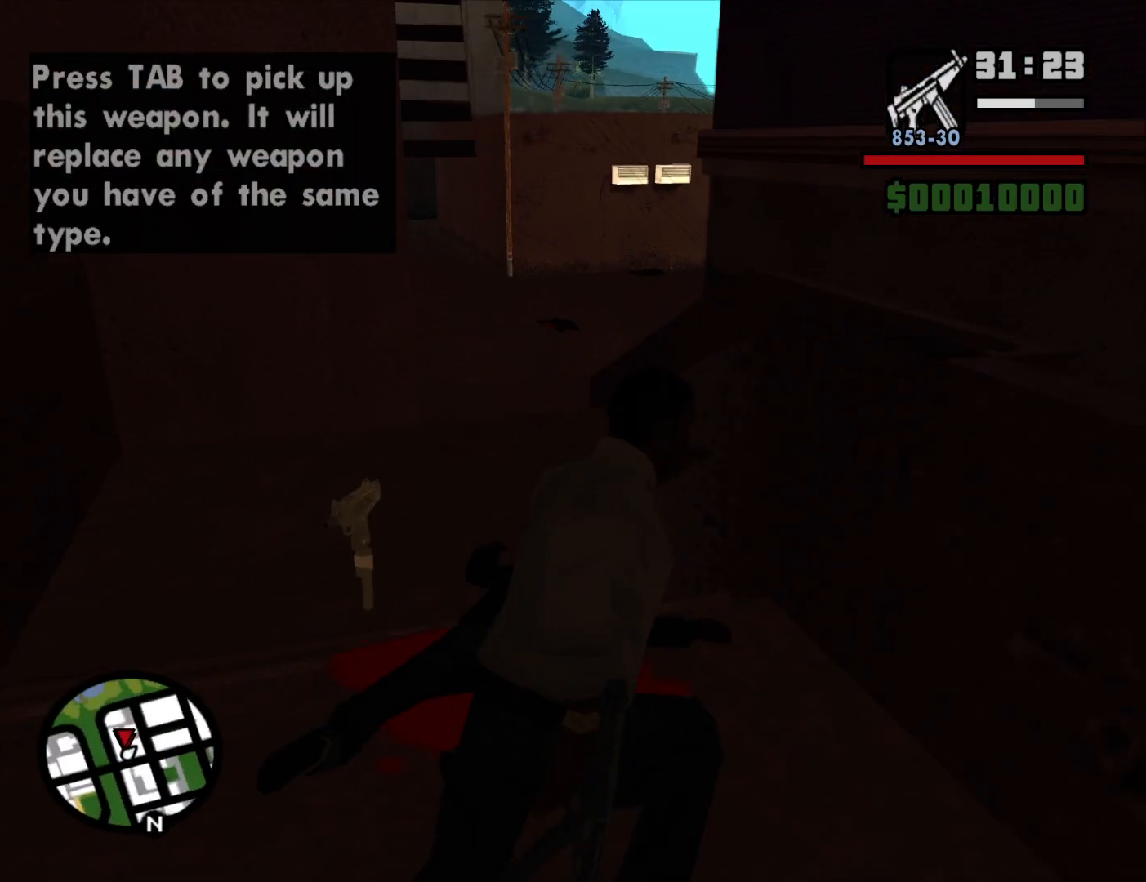
{"keys": ["w"], "mouse": [], "events": [[117, "space", "down"], [150, "space", "up"], [350, "space", "down"], [400, "space", "up"]]}
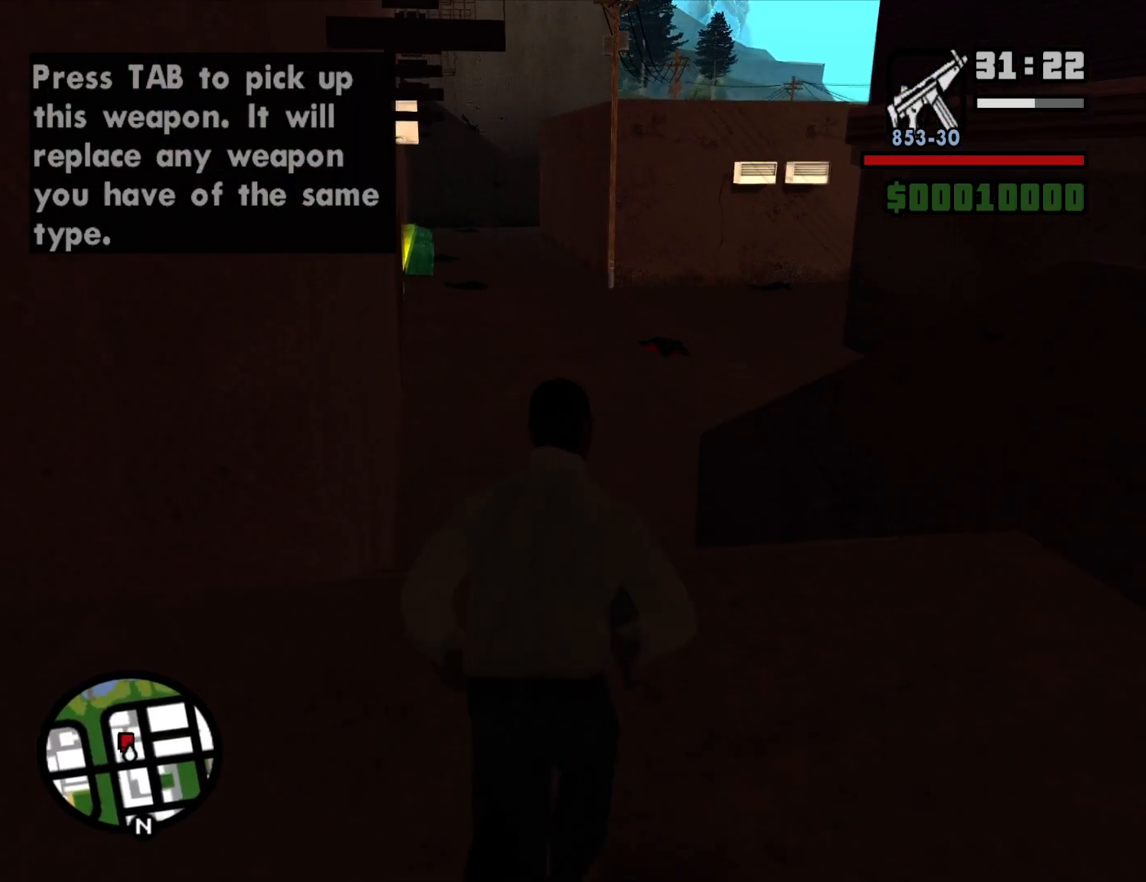
{"keys": ["d", "w"], "mouse": [], "events": [[33, "space", "down"], [133, "d", "down"], [133, "space", "up"], [267, "space", "down"], [317, "space", "up"]]}
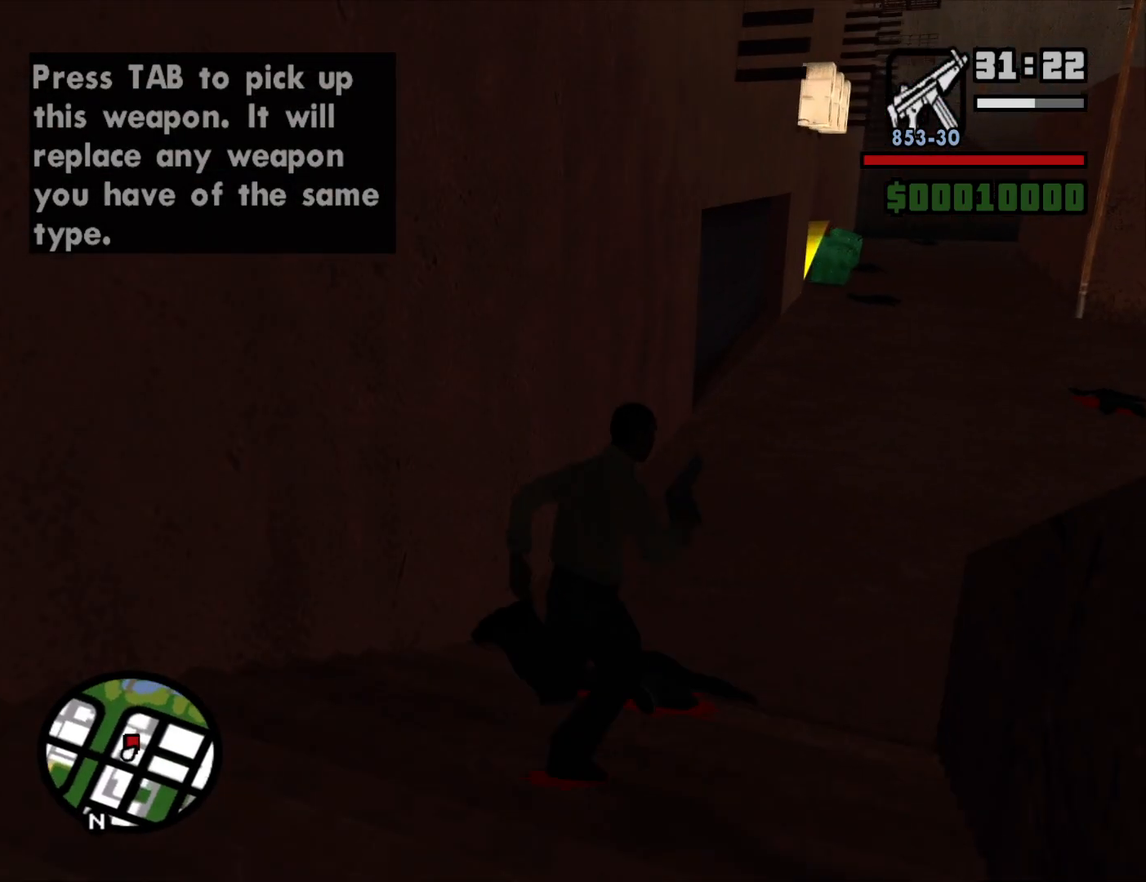
{"keys": ["w"], "mouse": [], "events": [[333, "d", "up"]]}
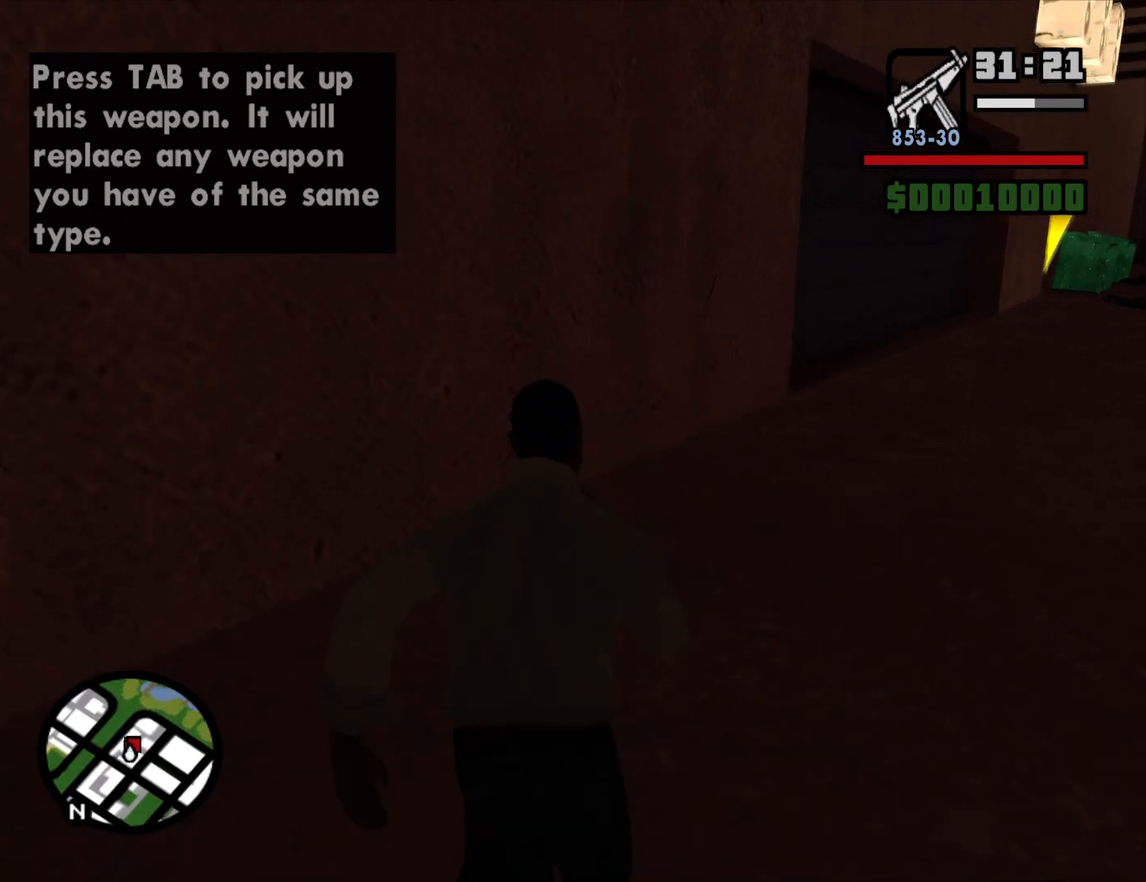
{"keys": ["d", "w"], "mouse": [], "events": [[150, "d", "down"]]}
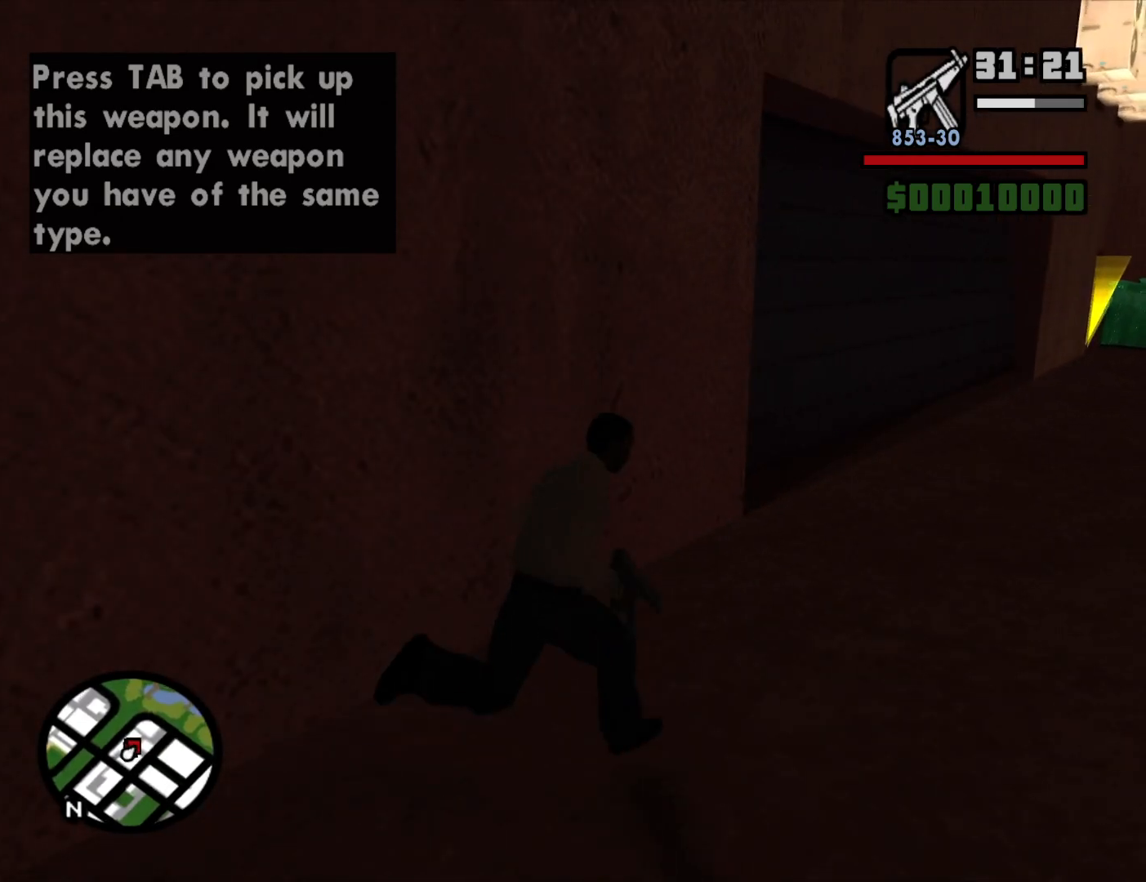
{"keys": ["w"], "mouse": ["right"], "events": [[83, "d", "up"], [167, "mouse_right", "down"], [217, "w", "up"], [367, "d", "down"], [400, "d", "up"], [500, "w", "down"]]}
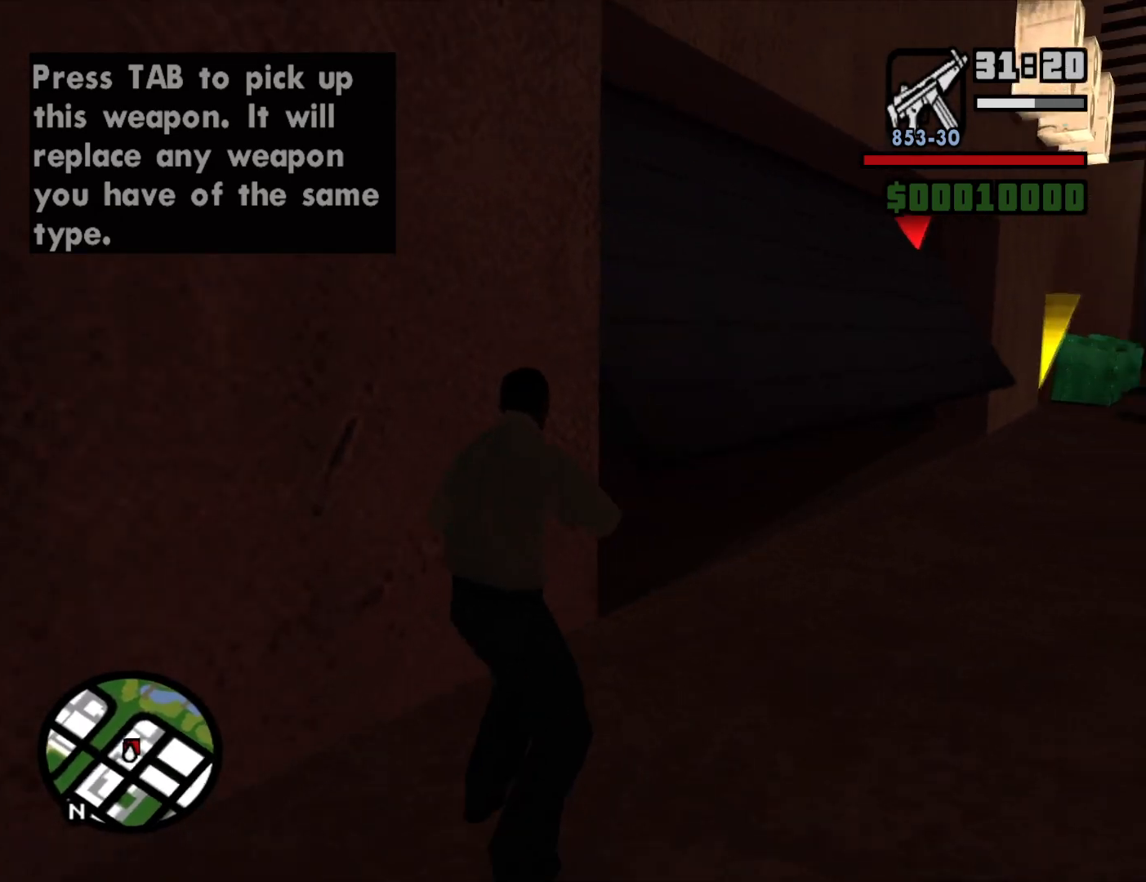
{"keys": [], "mouse": ["right"], "events": [[100, "w", "up"]]}
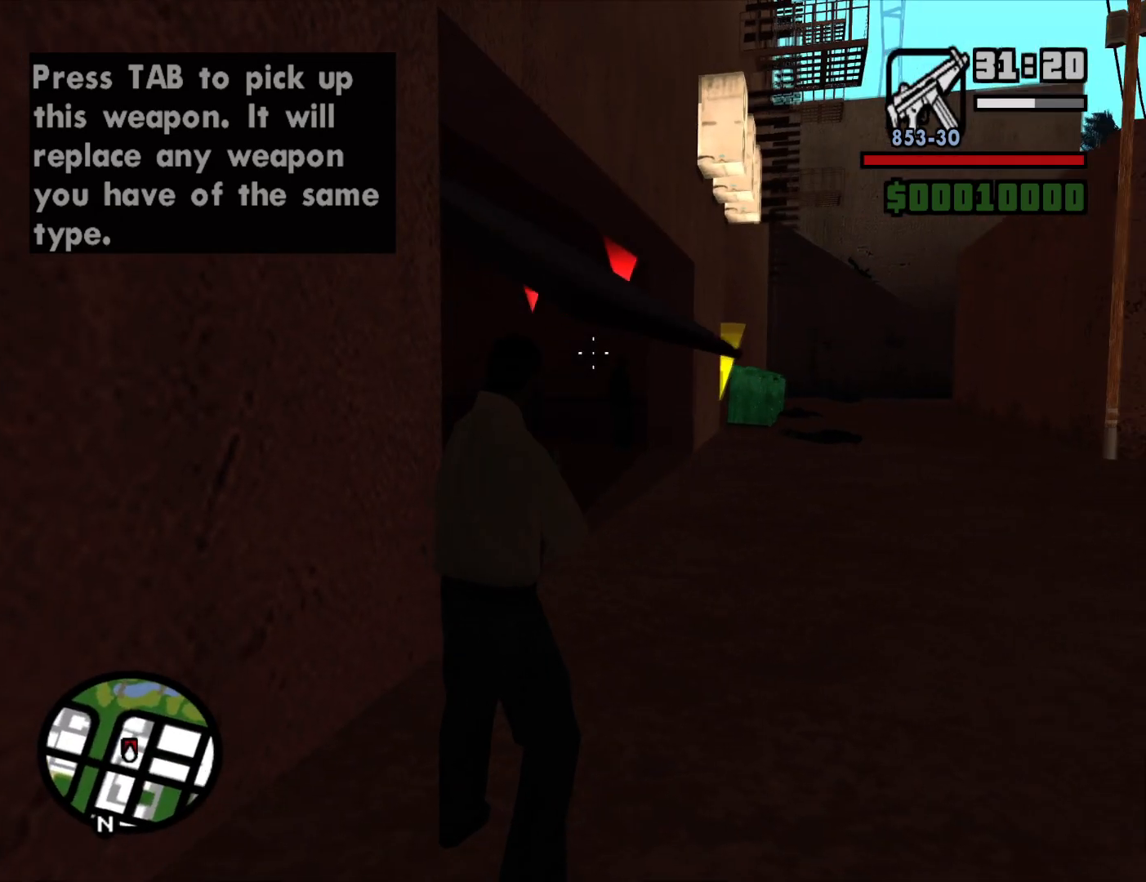
{"keys": [], "mouse": ["right"], "events": [[350, "mouse_left", "down"], [433, "mouse_left", "up"]]}
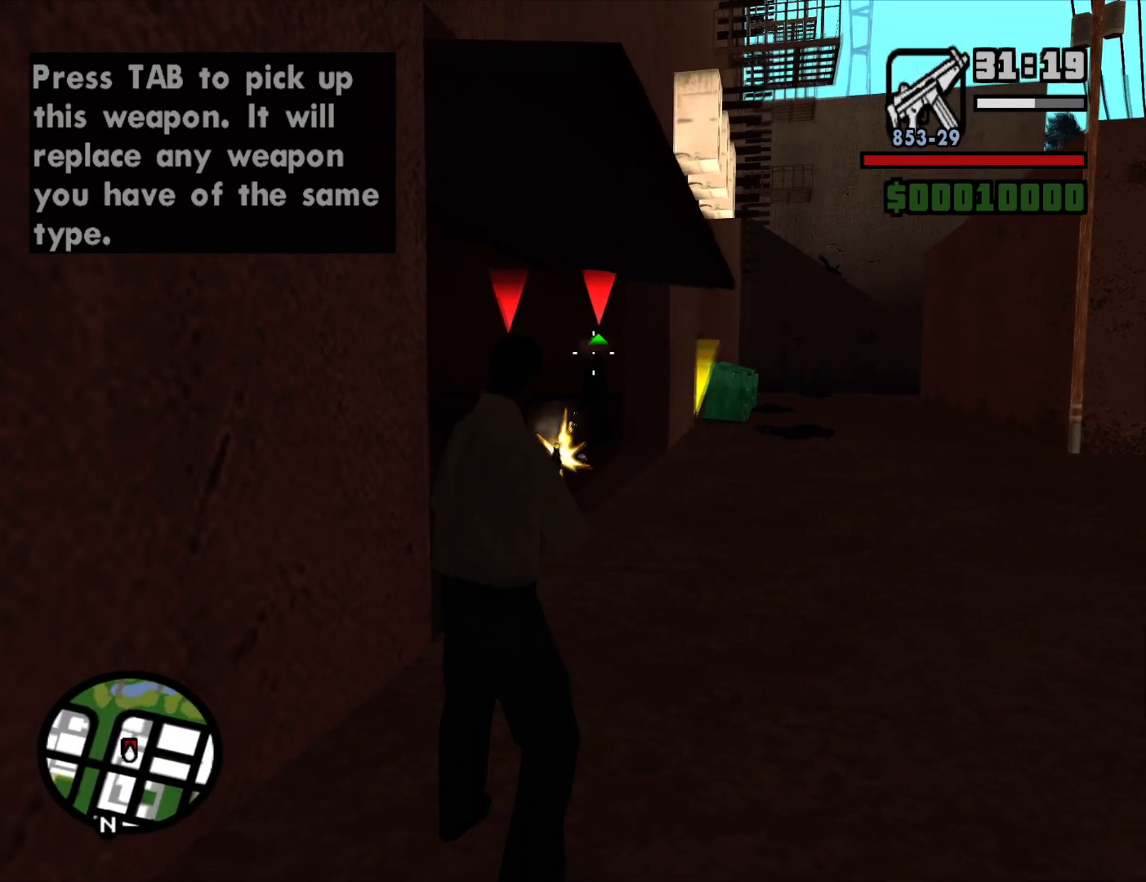
{"keys": [], "mouse": ["right"], "events": [[367, "mouse_left", "down"], [450, "mouse_left", "up"]]}
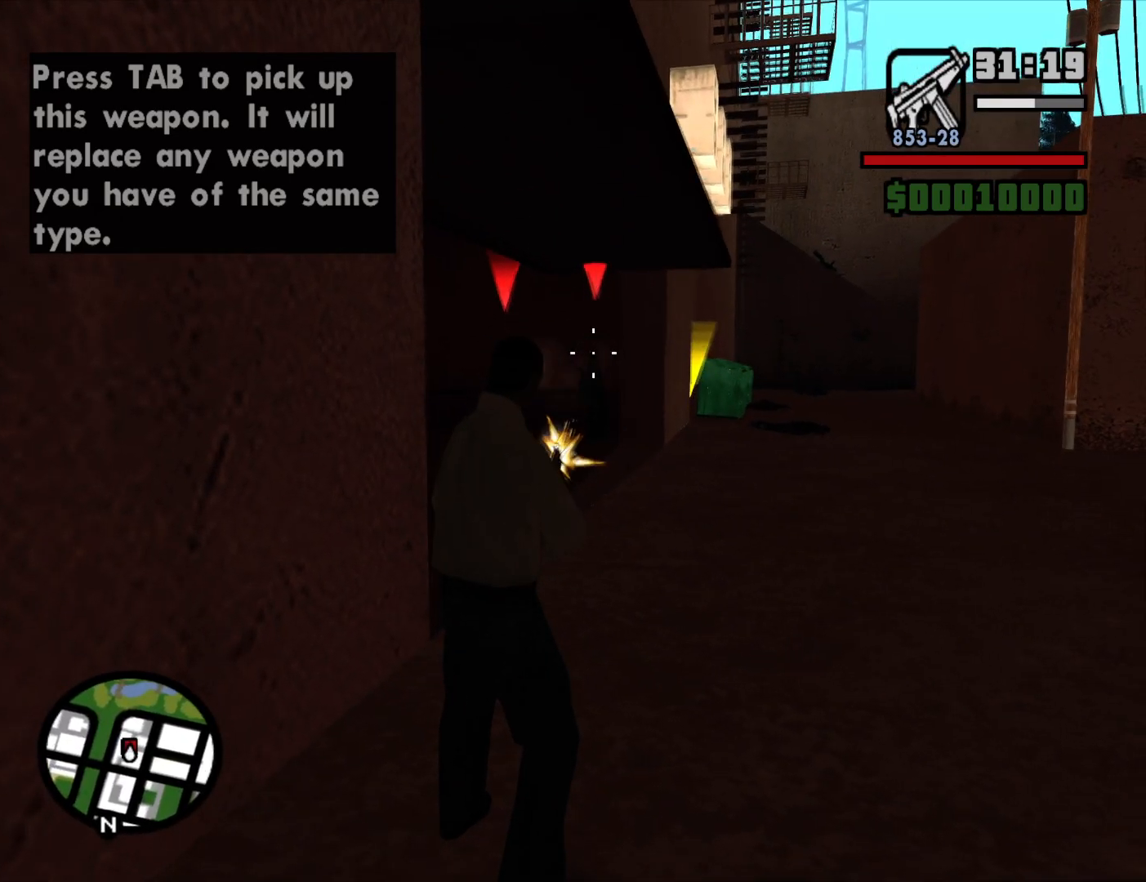
{"keys": [], "mouse": ["right"], "events": []}
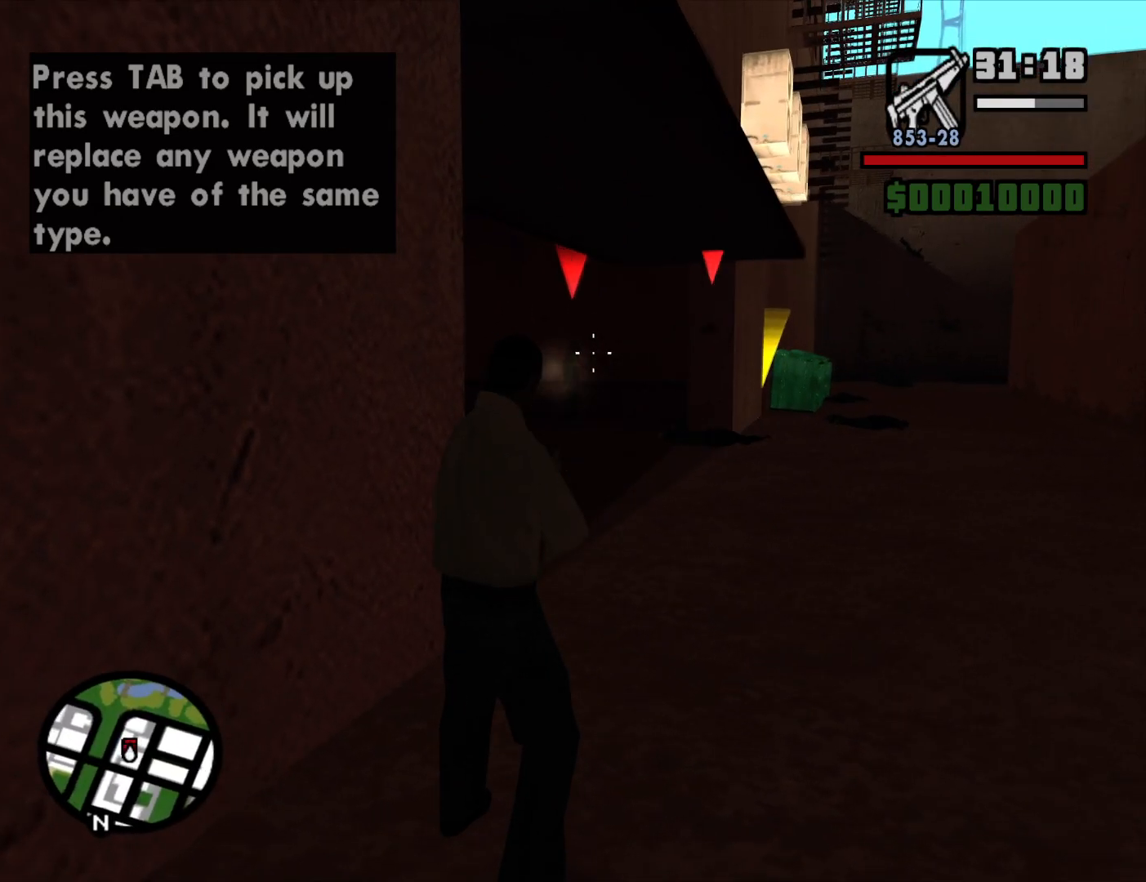
{"keys": [], "mouse": ["left", "right"], "events": [[433, "mouse_left", "down"]]}
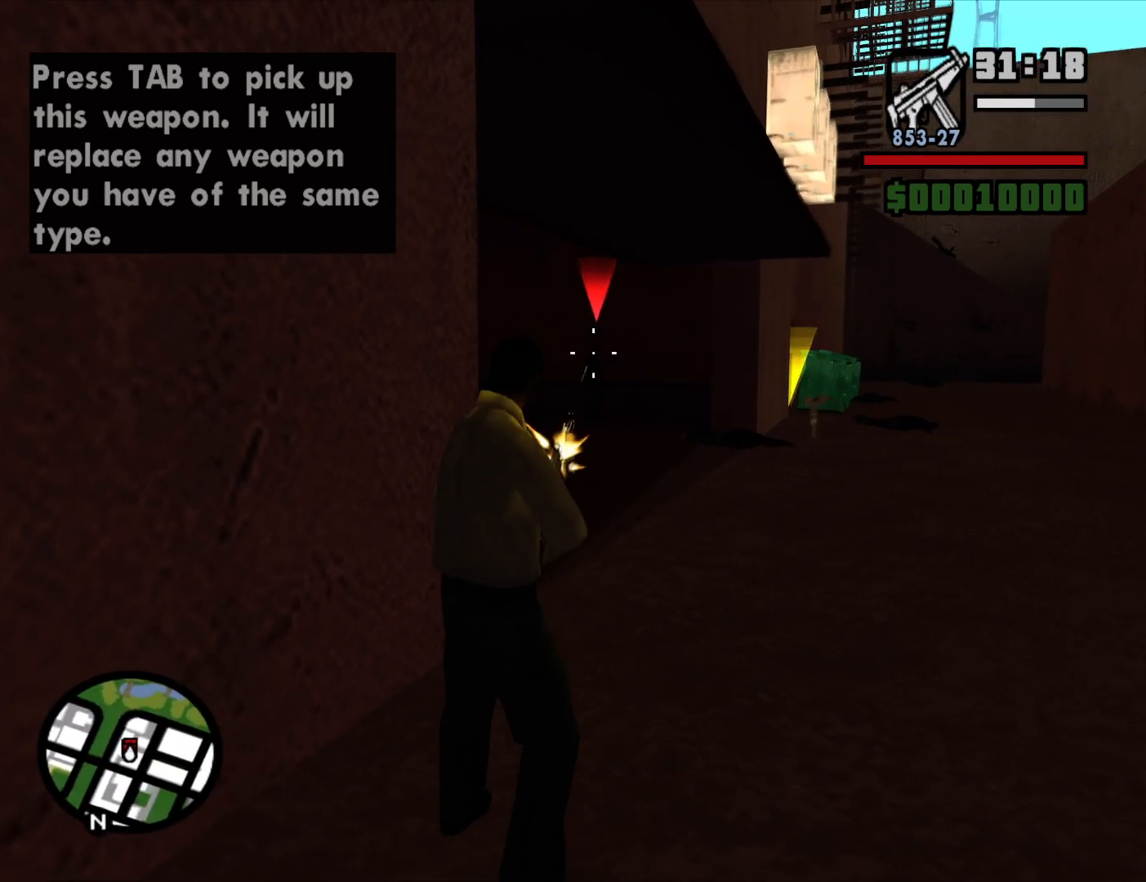
{"keys": ["d", "w"], "mouse": ["right"], "events": [[33, "mouse_left", "up"], [367, "d", "down"], [450, "w", "down"]]}
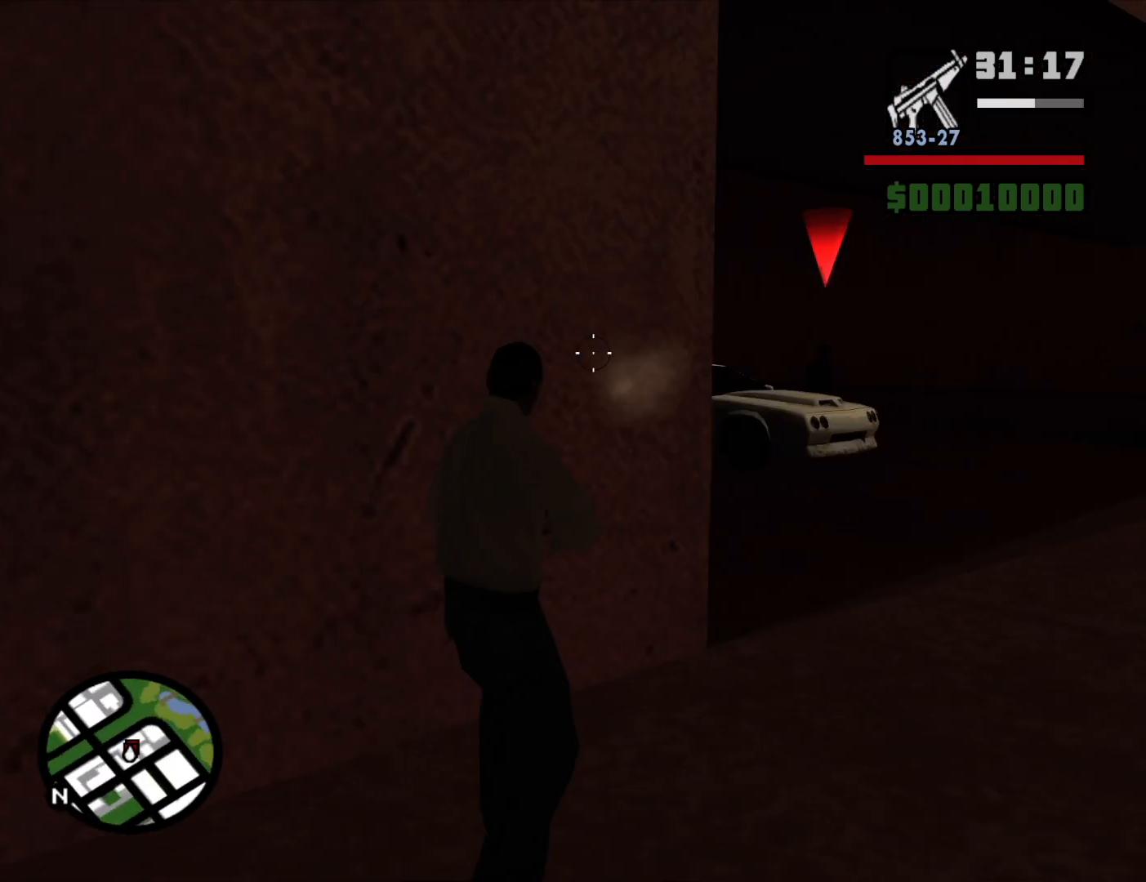
{"keys": [], "mouse": ["right"], "events": [[333, "w", "up"], [383, "d", "up"]]}
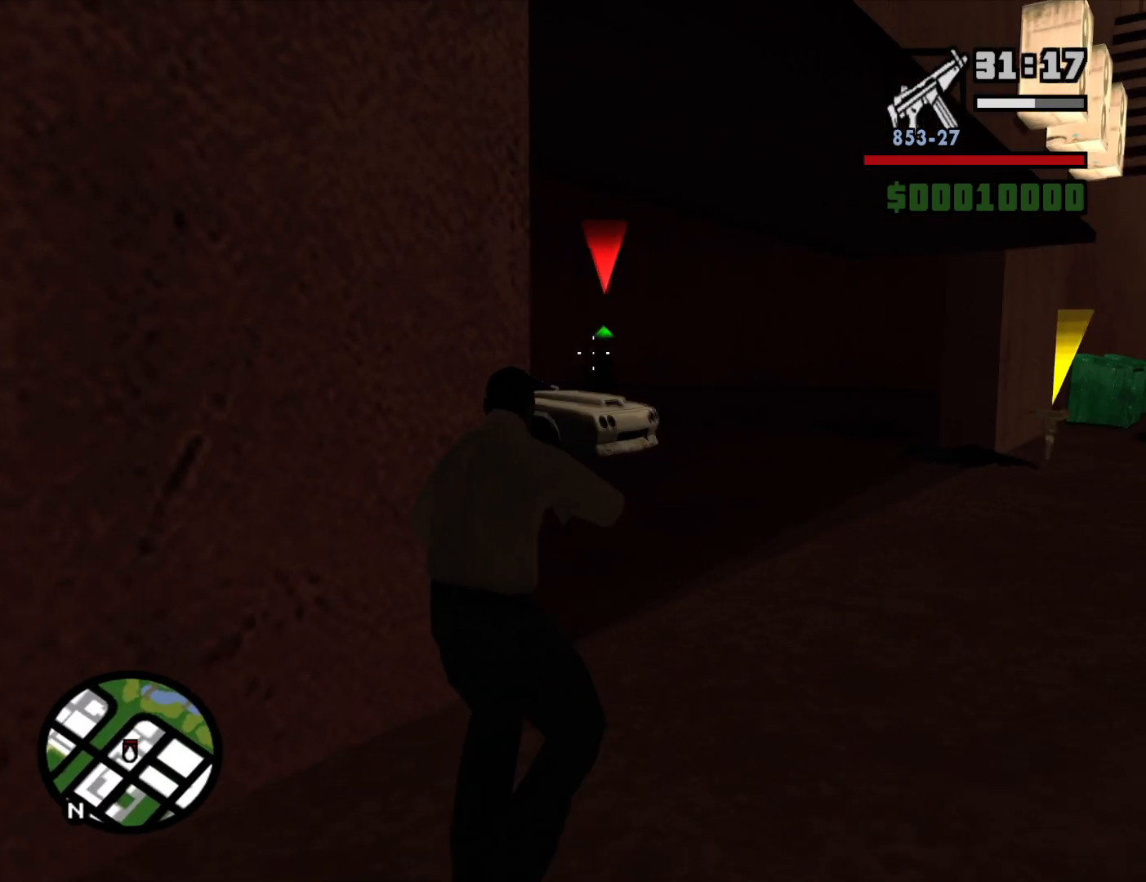
{"keys": [], "mouse": ["right"], "events": []}
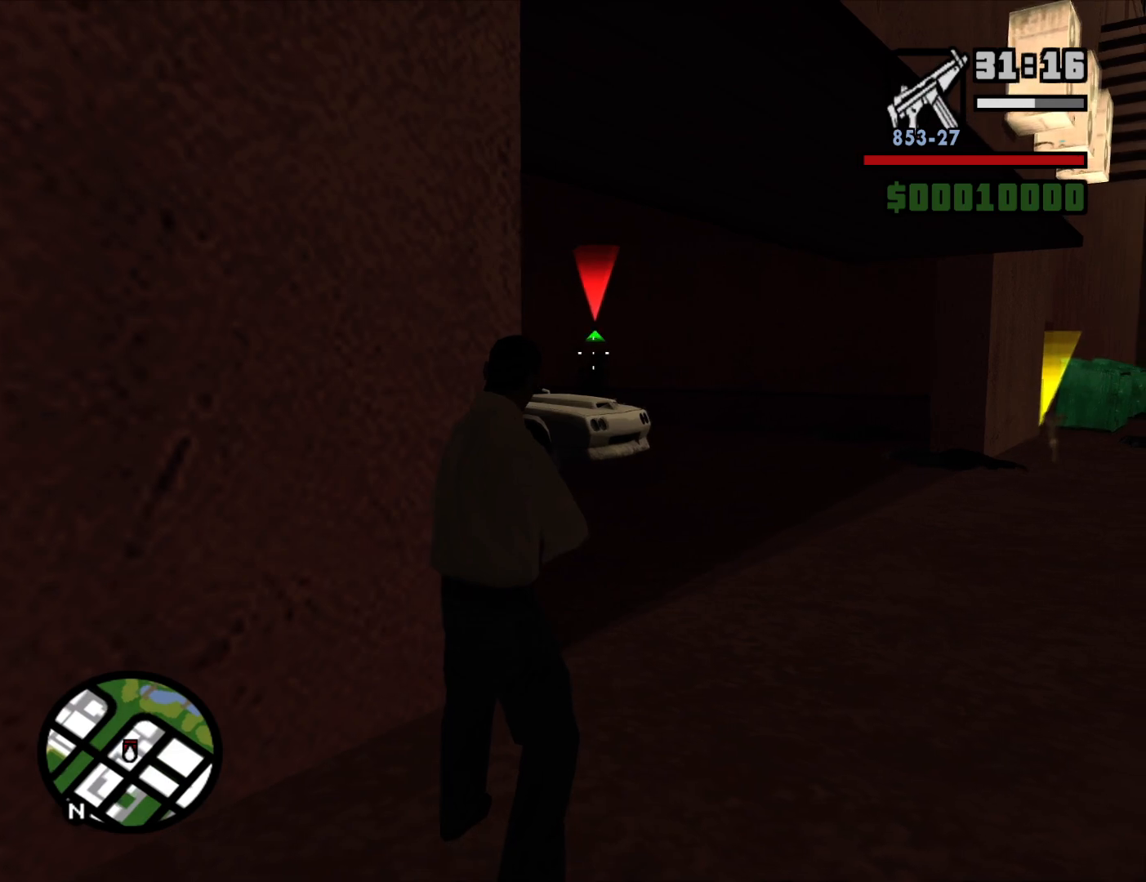
{"keys": ["d", "w"], "mouse": ["right"], "events": [[33, "mouse_left", "down"], [133, "mouse_left", "up"], [267, "d", "down"], [400, "w", "down"]]}
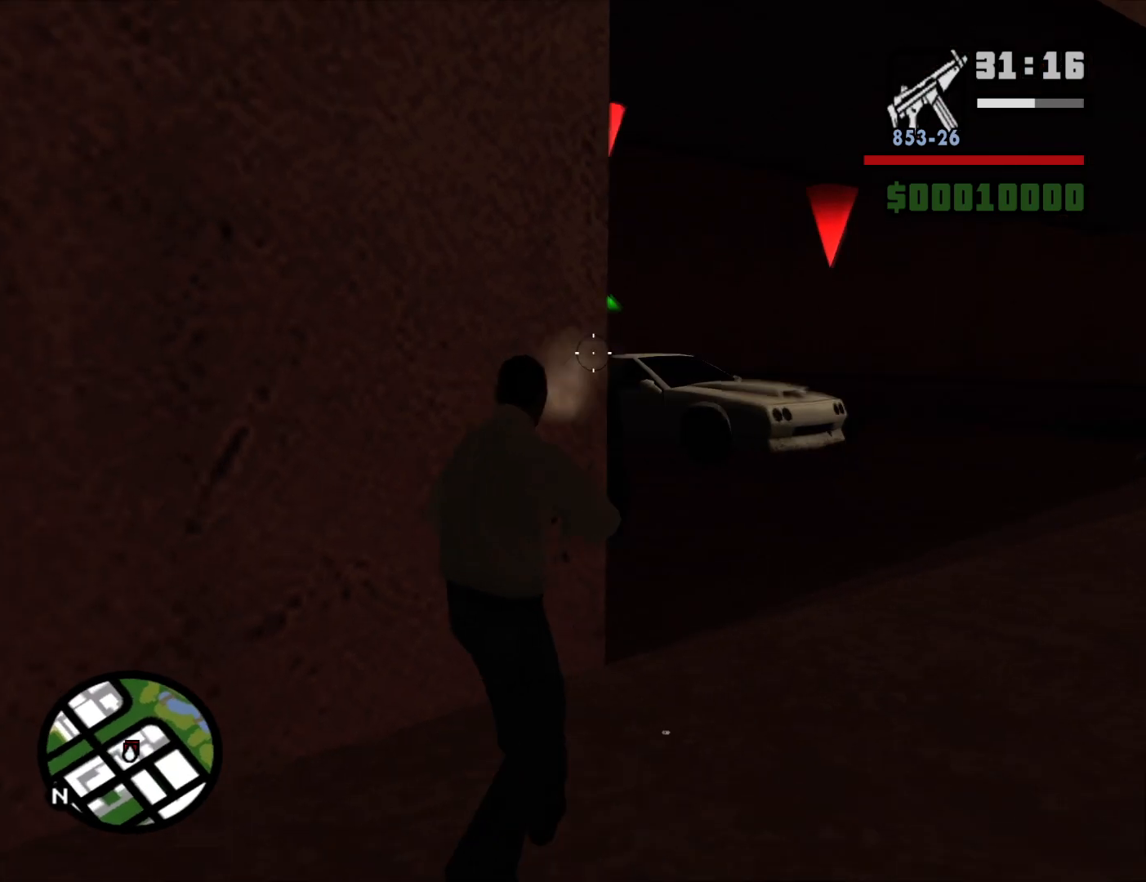
{"keys": [], "mouse": ["right"], "events": [[283, "d", "up"], [283, "w", "up"]]}
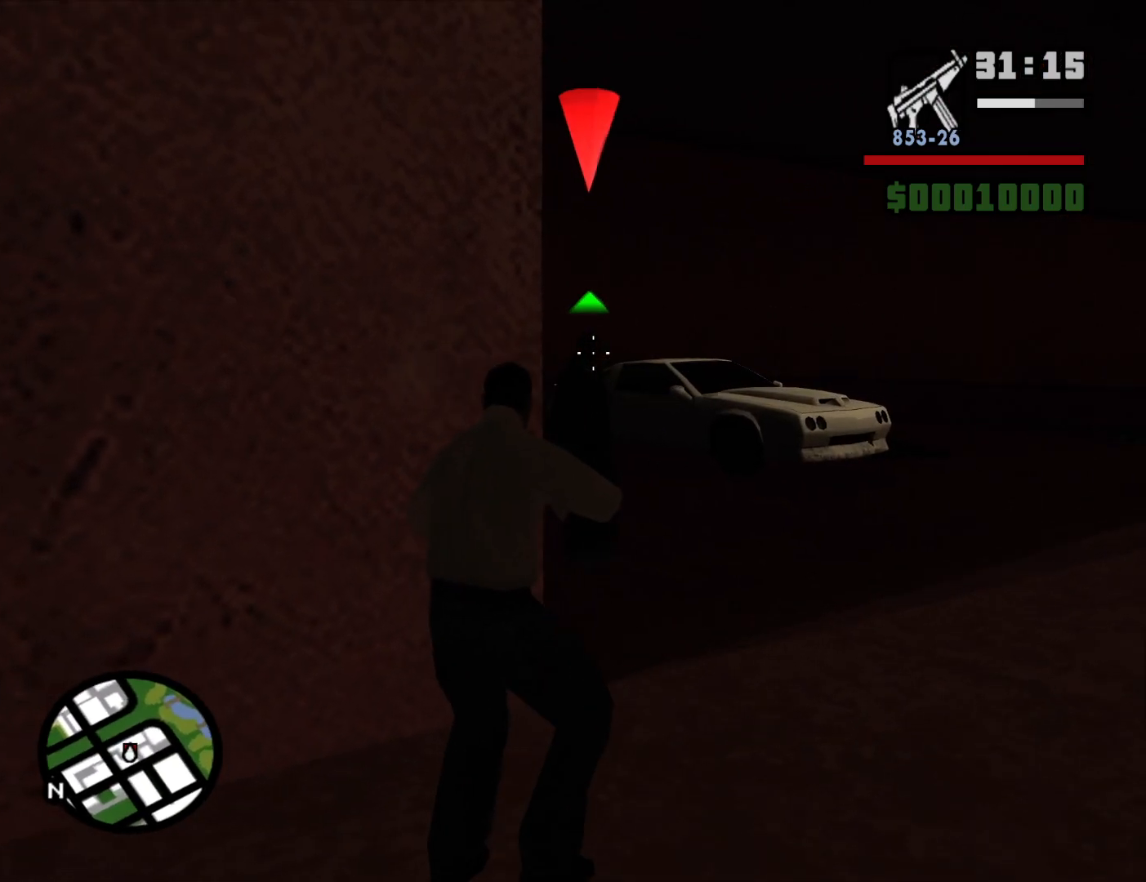
{"keys": [], "mouse": ["left", "right"], "events": [[117, "mouse_left", "down"], [200, "mouse_left", "up"], [433, "mouse_left", "down"]]}
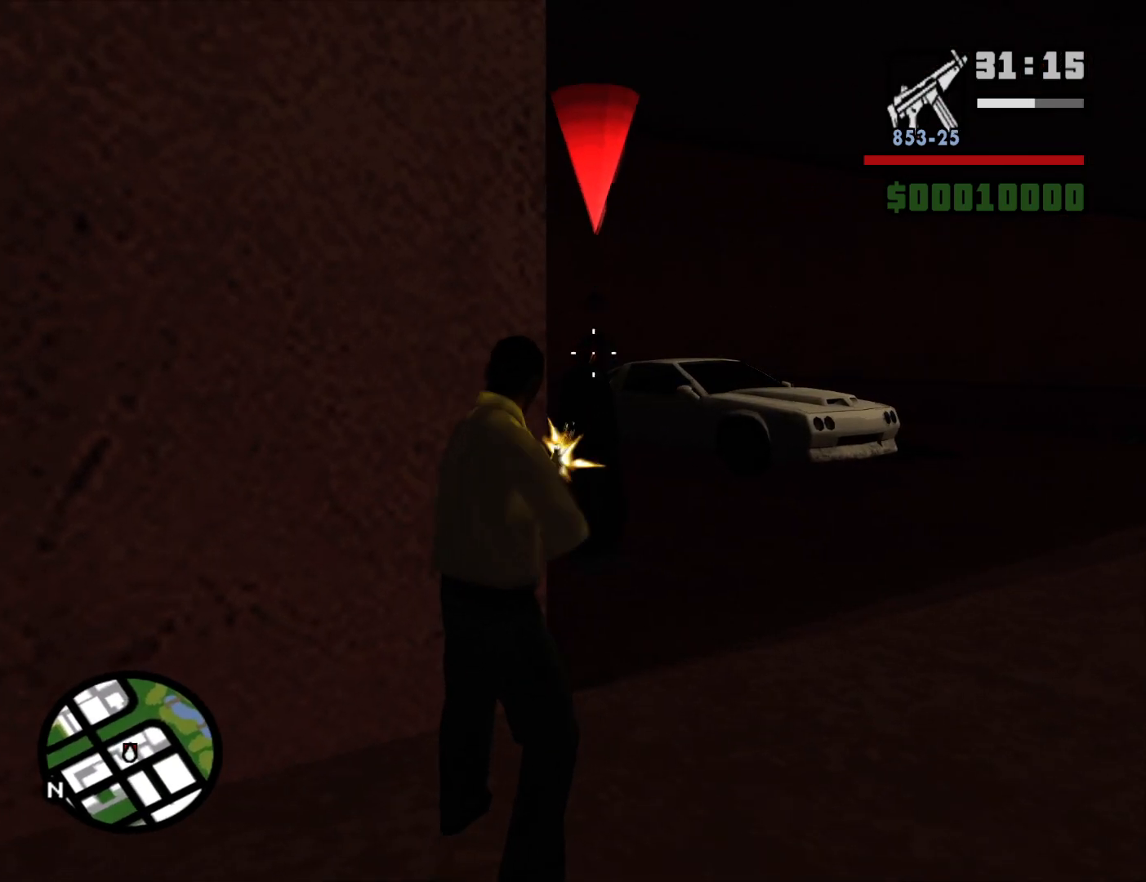
{"keys": ["d"], "mouse": ["right"], "events": [[33, "mouse_left", "up"], [83, "d", "down"]]}
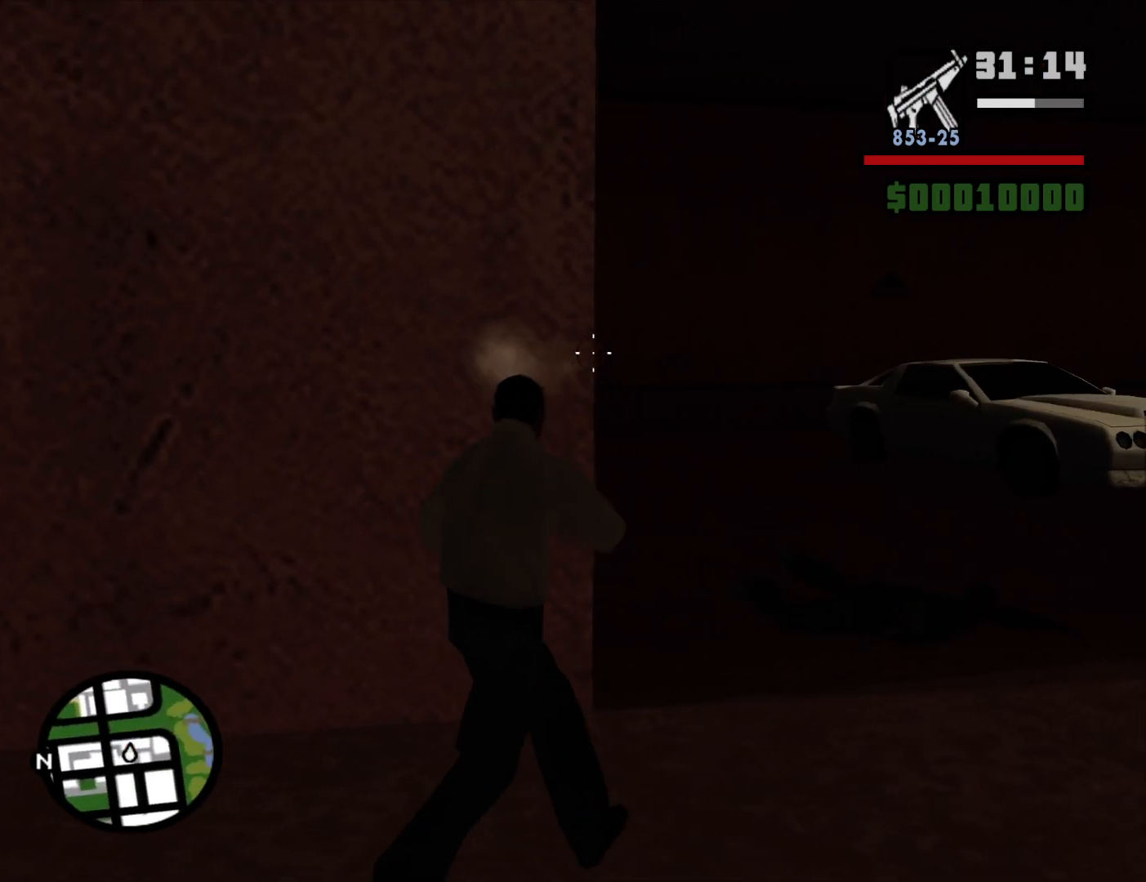
{"keys": [], "mouse": ["right"], "events": [[283, "d", "up"]]}
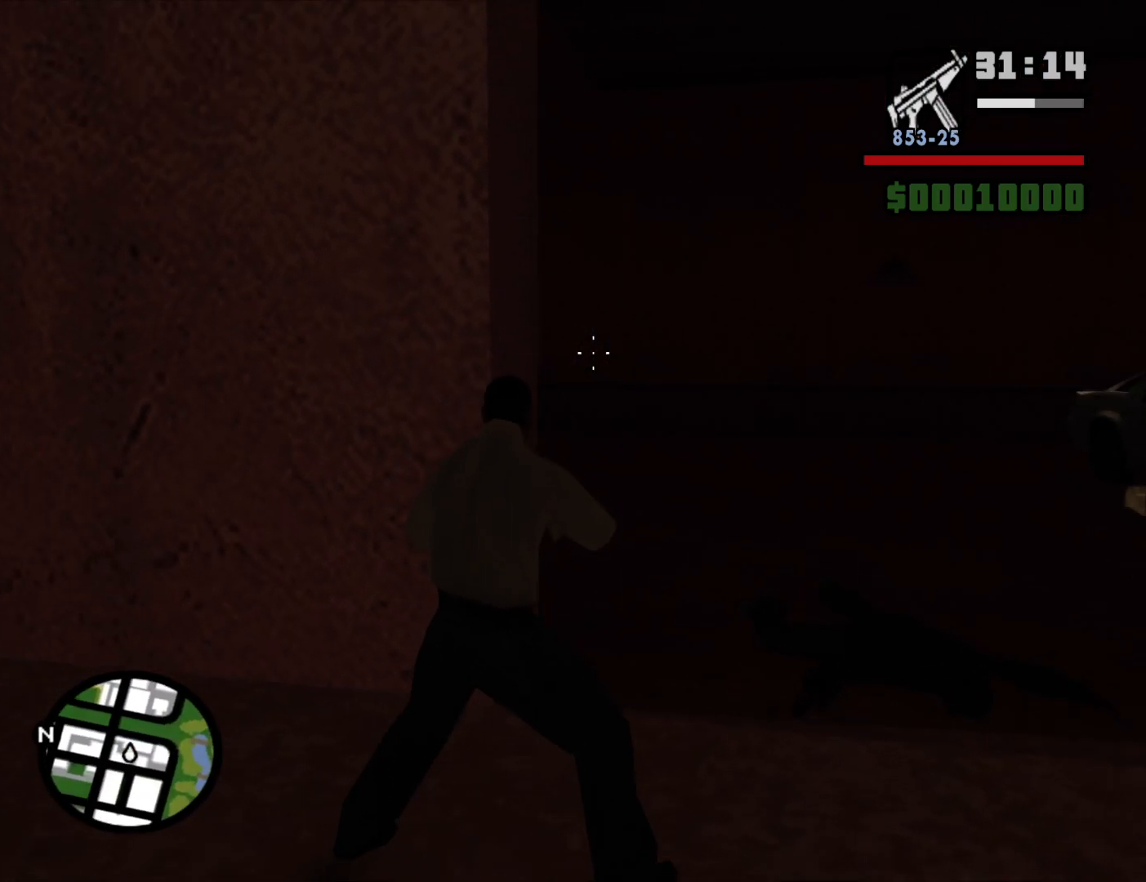
{"keys": ["d"], "mouse": ["right"], "events": [[67, "d", "down"]]}